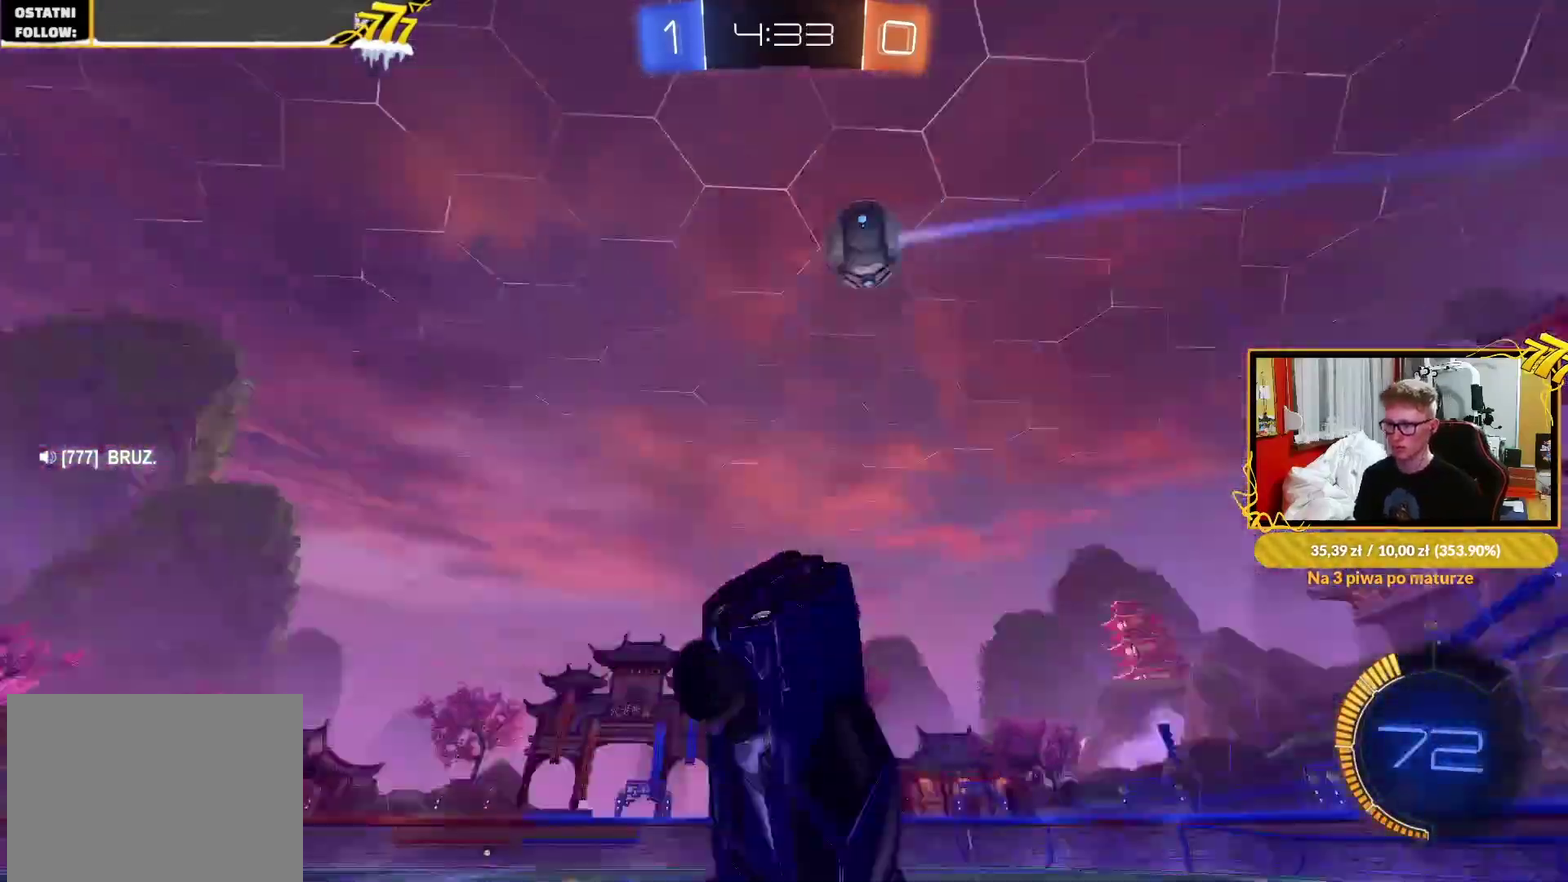
Gameplay with a controller (PlayStation layout); each line is a JSON object with the inputs held at the frame after it. "events" lists button and stick changes between this image and that frame as [ms after this image, input, new state], when the widget could be followed in between. This document gives stick clicks only as held states, not as events. Not read: SELECT.
{"buttons": [], "left_stick": "center", "right_stick": "center", "events": [[33, "L1", "up"], [200, "L1", "down"], [200, "left_stick", "center"], [283, "L1", "up"]]}
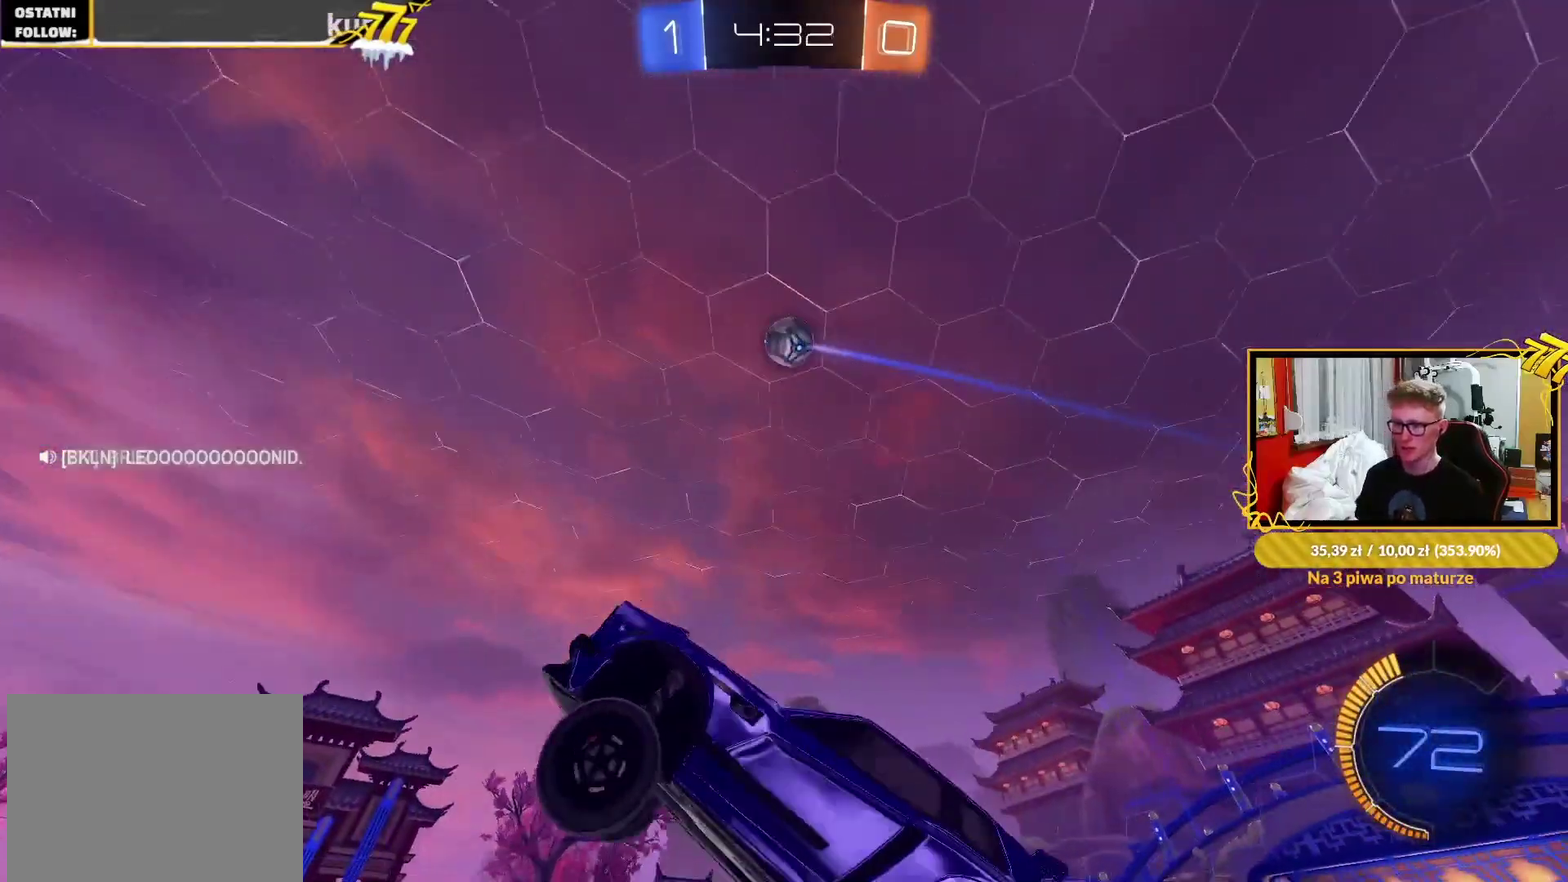
{"buttons": ["R2"], "left_stick": "up-right", "right_stick": "center", "events": [[233, "L2", "down"], [383, "L2", "up"], [383, "R2", "down"], [400, "left_stick", "up-right"]]}
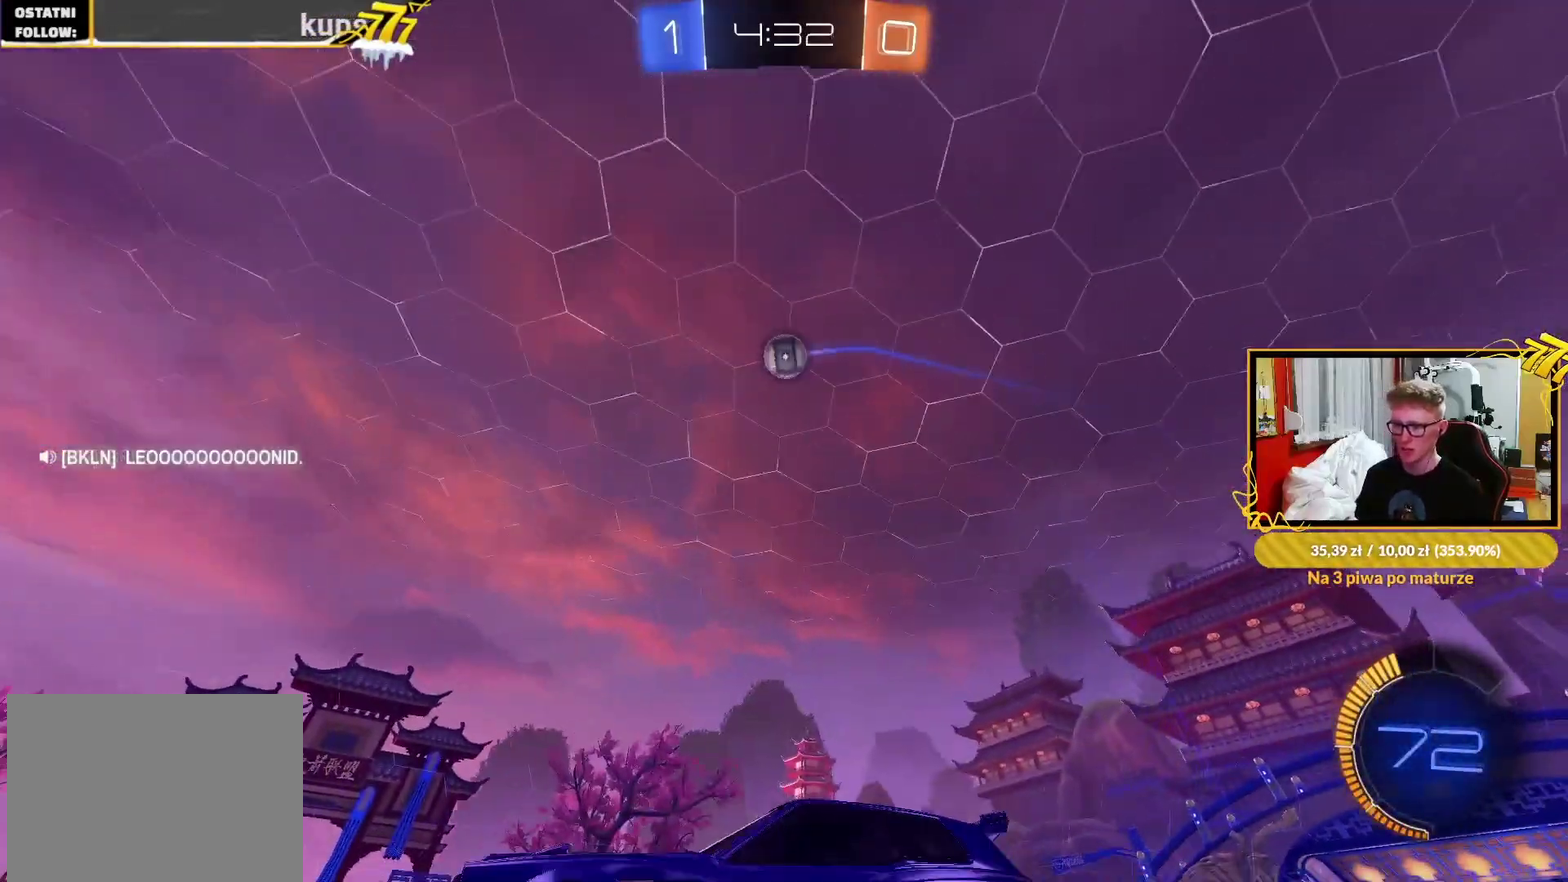
{"buttons": ["CROSS"], "left_stick": "center", "right_stick": "center", "events": [[150, "R2", "up"], [167, "left_stick", "center"], [233, "R2", "down"], [283, "left_stick", "up-right"], [417, "left_stick", "center"], [483, "CROSS", "down"], [483, "R2", "up"]]}
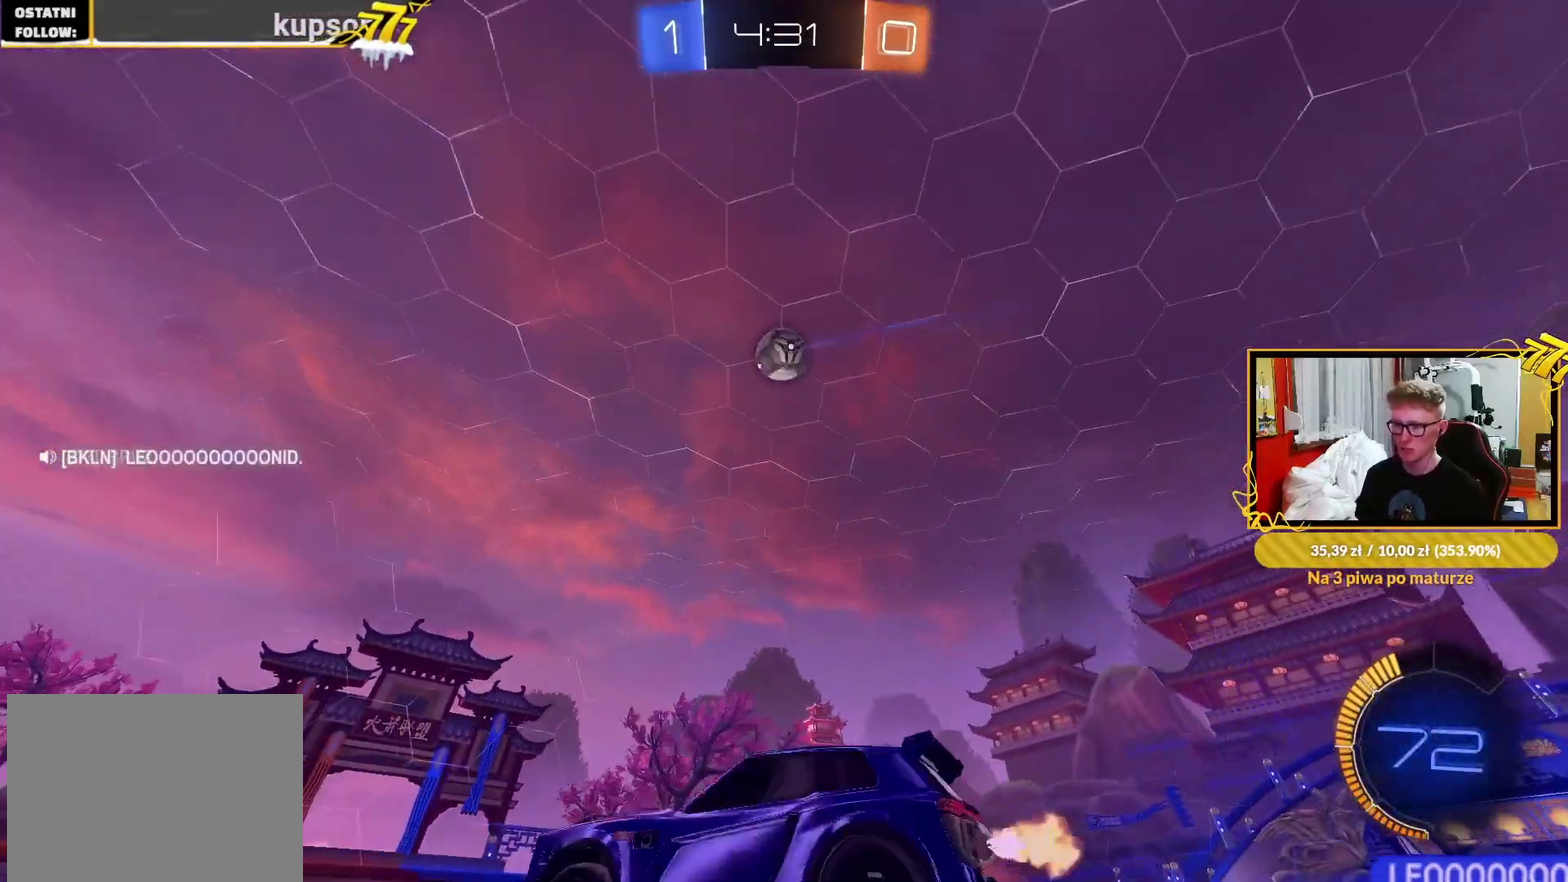
{"buttons": ["L1", "R1"], "left_stick": "left", "right_stick": "center", "events": [[83, "left_stick", "down"], [233, "left_stick", "down-right"], [250, "R2", "down"], [267, "CROSS", "up"], [283, "R1", "down"], [317, "R2", "up"], [383, "left_stick", "left"], [467, "L1", "down"]]}